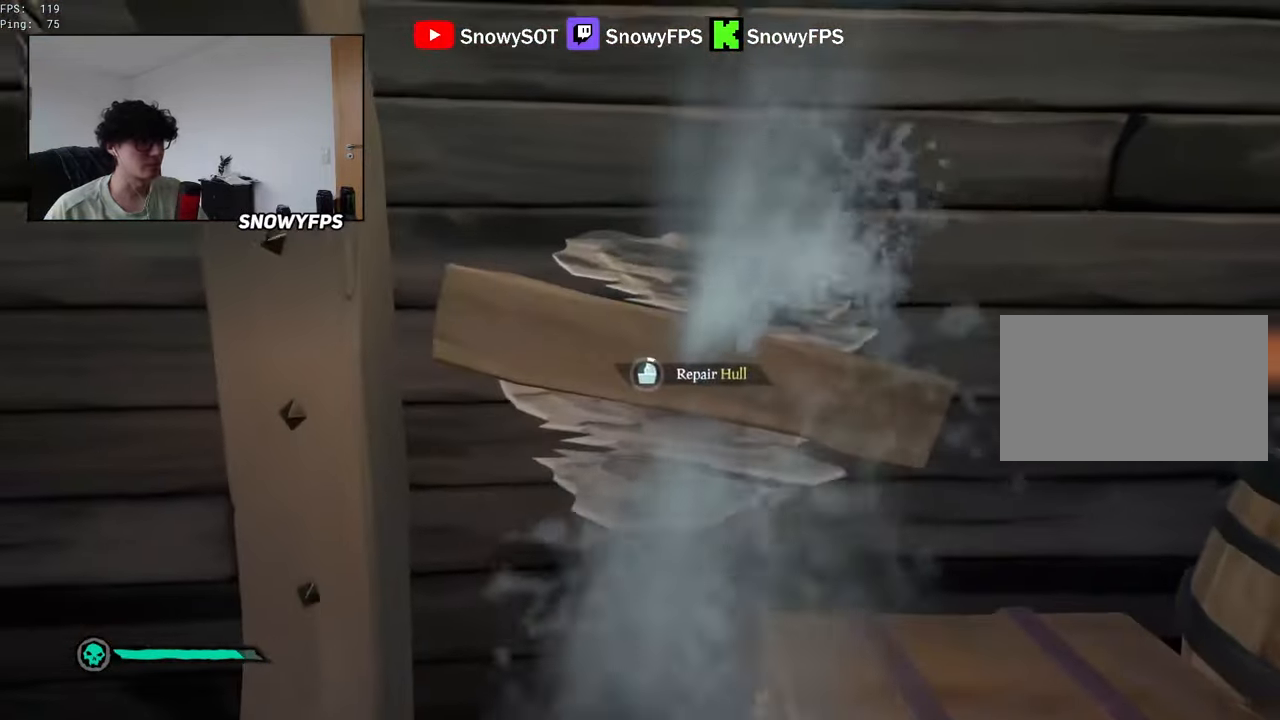
Gameplay with keyboard and mouse; each line is a JSON object with the keys and mouse buttons held at the frame after it. "events" lists presses ("down") and releases ("up") of "1", "2", "3", "4", "5", "a", "alt", "c", "caps_lock", "ctrl", "d", "e", "f", "g", "q", "r", "s", "shift", "space", "t", "tab", "v", "w", "x", "z", "mouse_left", "mouse_wheel" and "mouse_right" between this image and that frame as [ms after this image, input, new state], when the widget could be followed in between. "mouse_left", "mouse_wheel", "mouse_right" = the "left", "wheel", "right" buttons of the "mouse" list. No other keys are recorded. "wheel" means that the mouse wheel is clicked or scrolled. "mouse_move" is the direction in which the mouse moves at that frame (one of eight, or "still"), when it could be read.
{"keys": ["q"], "mouse": [], "mouse_move": "still", "events": [[200, "q", "down"]]}
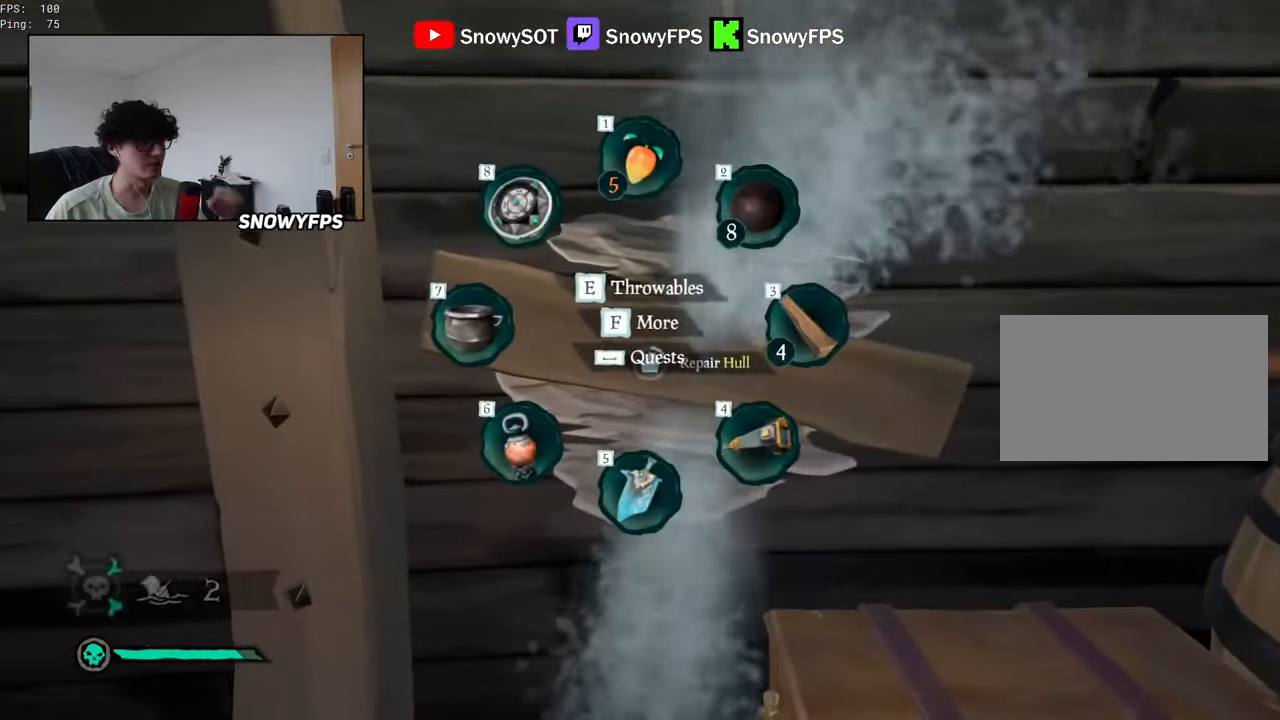
{"keys": [], "mouse": [], "mouse_move": "still", "events": [[267, "q", "up"]]}
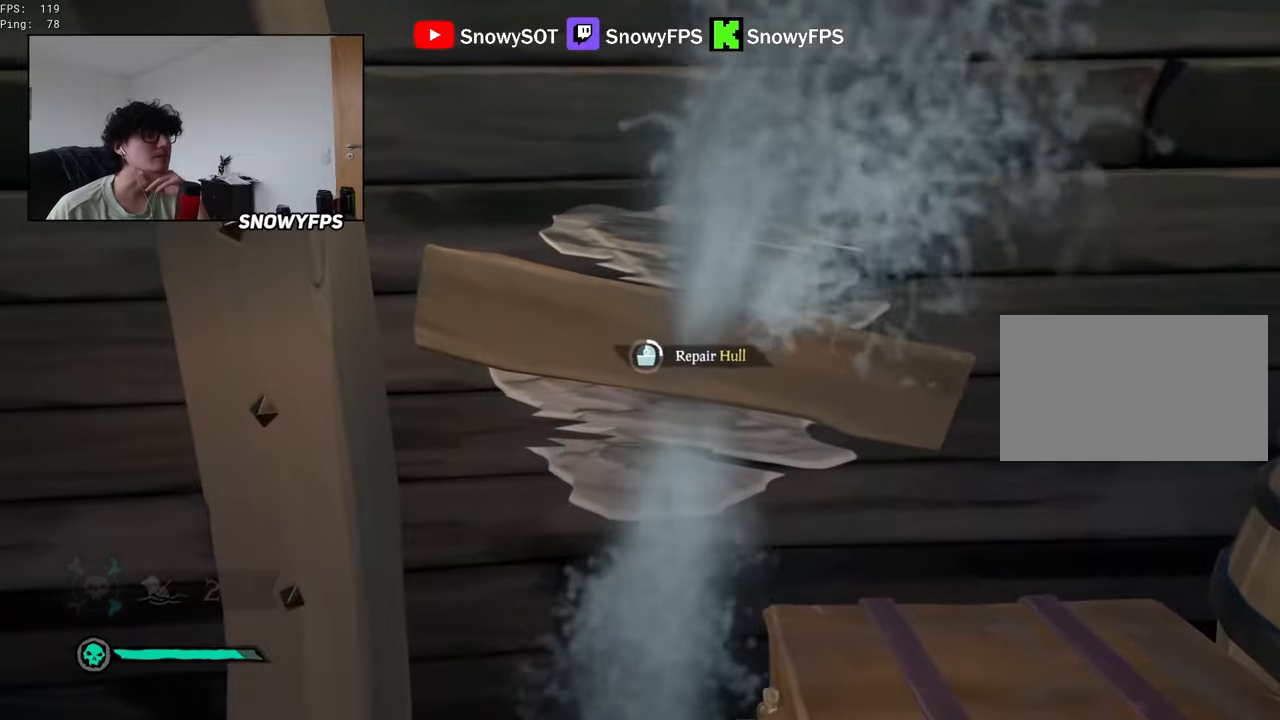
{"keys": [], "mouse": [], "mouse_move": "still", "events": []}
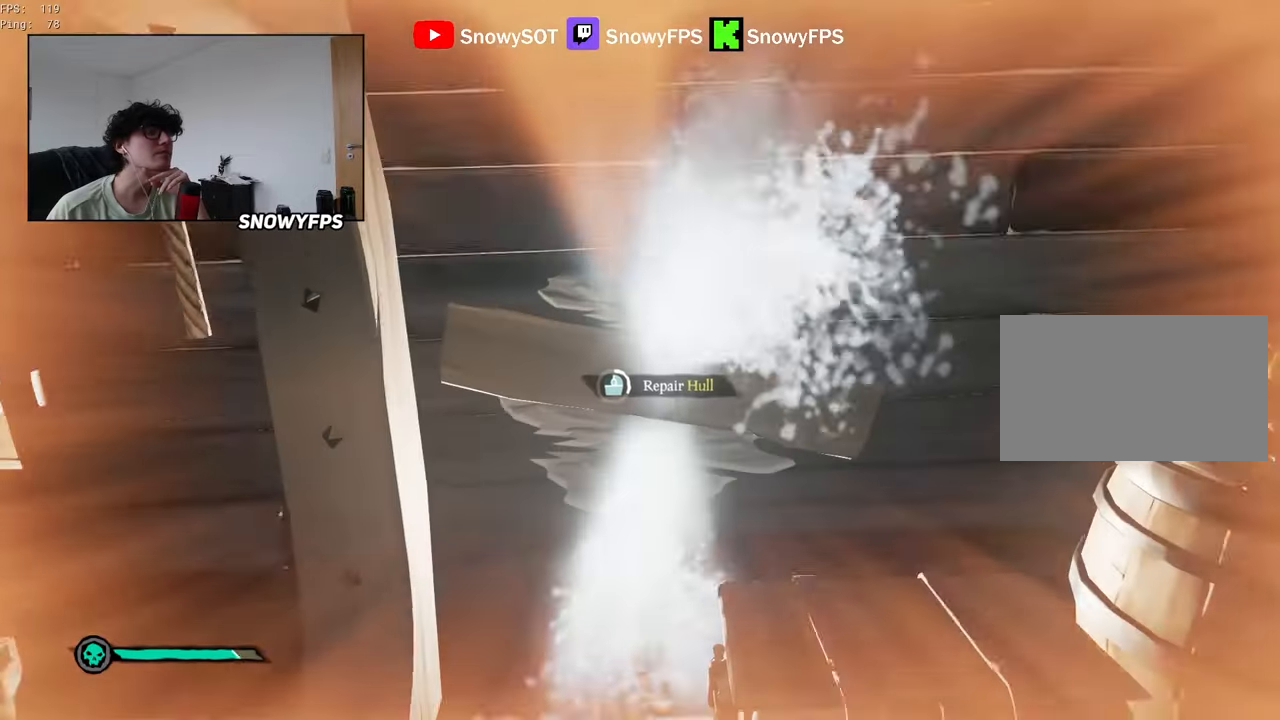
{"keys": [], "mouse": [], "mouse_move": "still", "events": []}
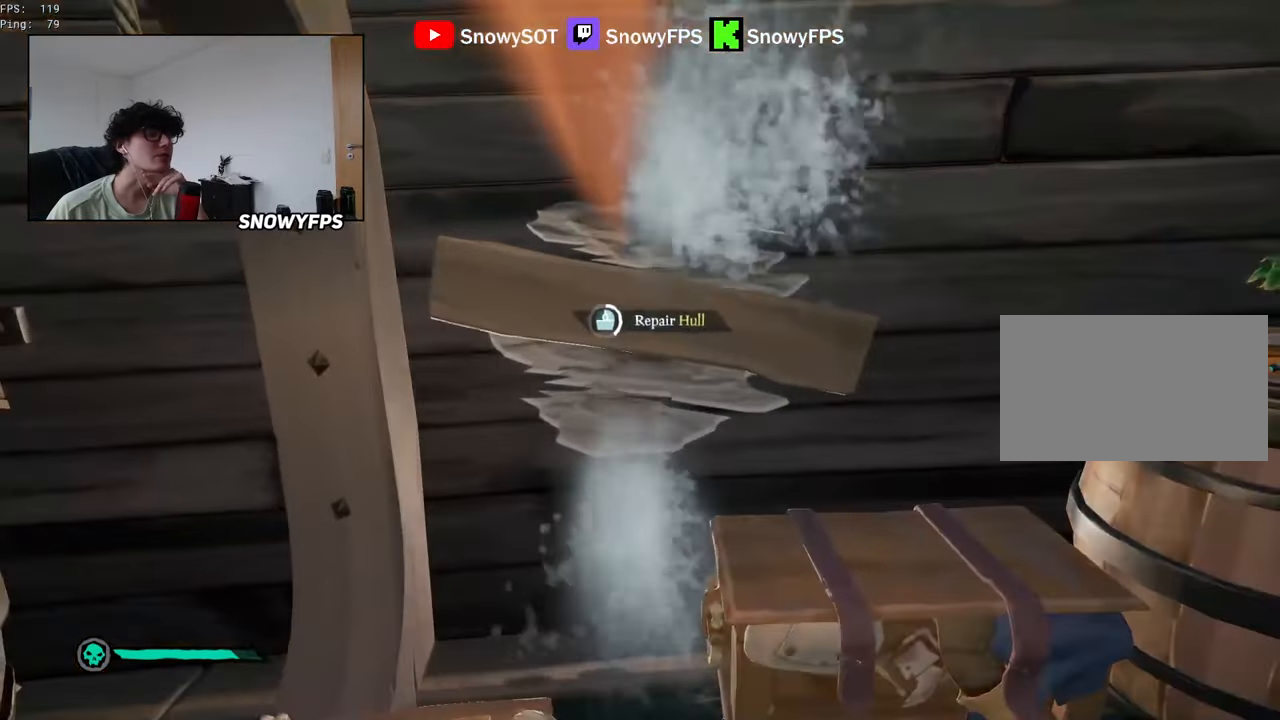
{"keys": [], "mouse": [], "mouse_move": "still", "events": []}
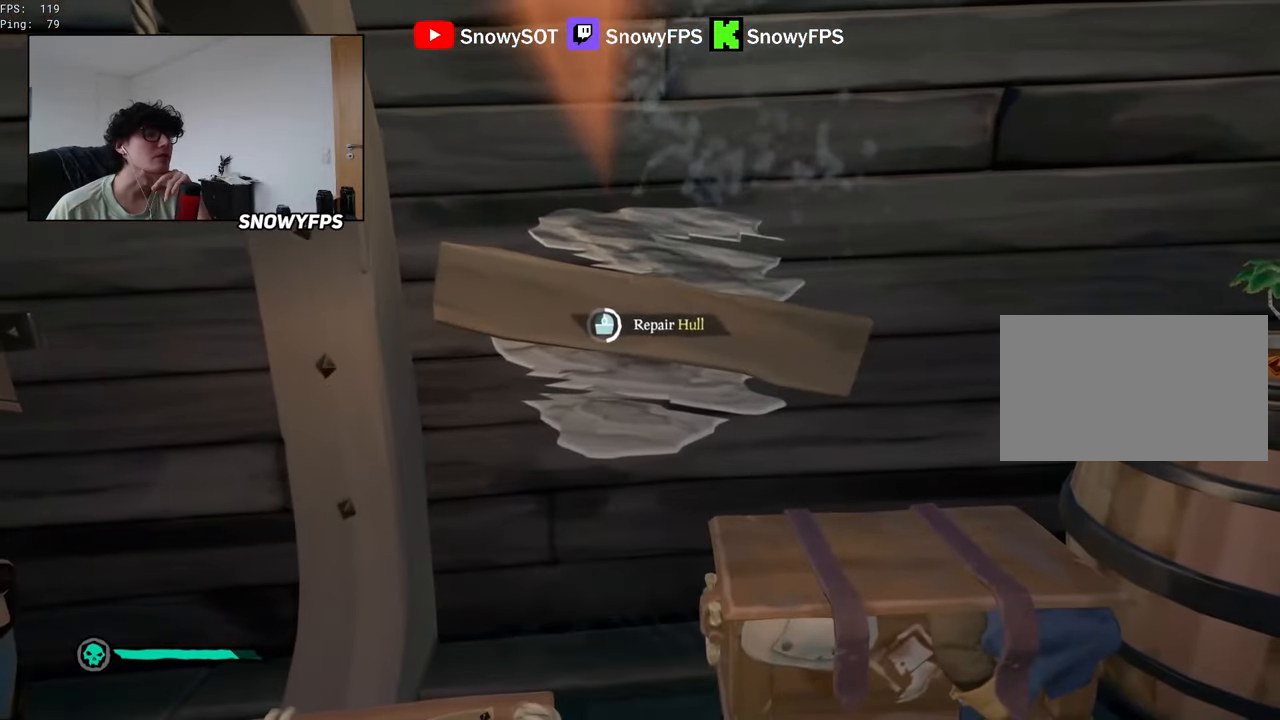
{"keys": [], "mouse": [], "mouse_move": "still", "events": []}
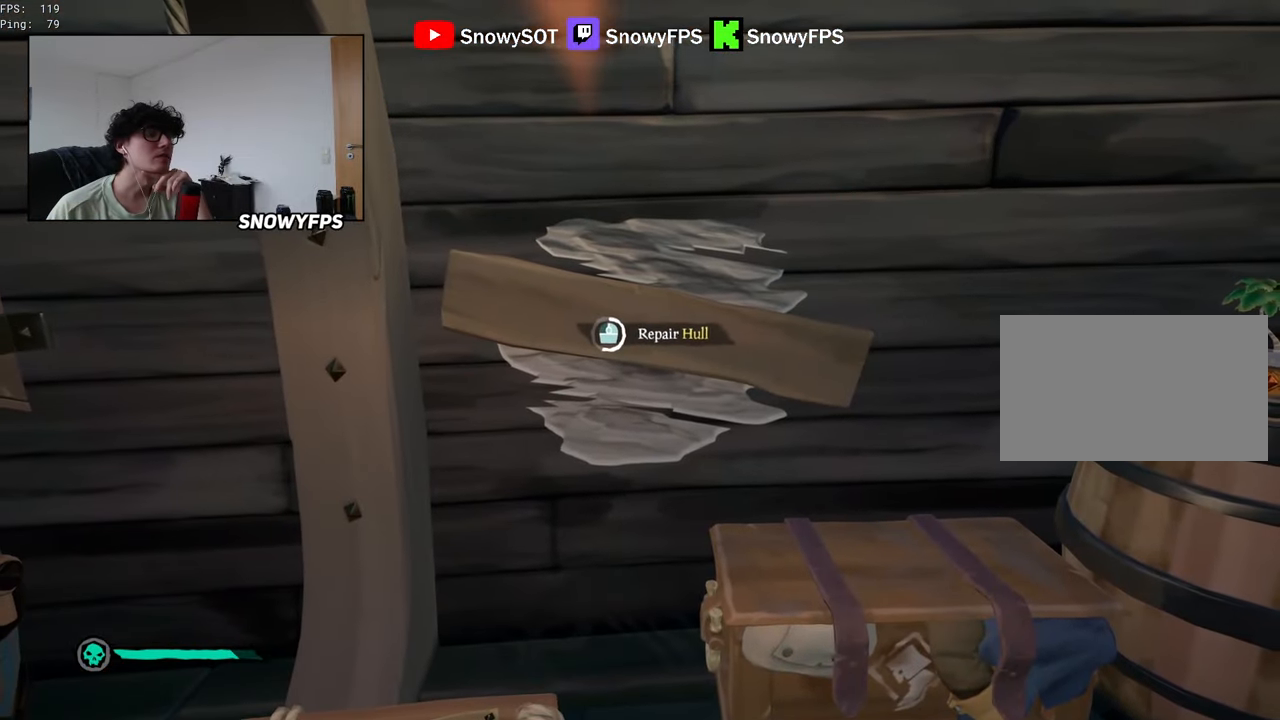
{"keys": [], "mouse": [], "mouse_move": "still", "events": []}
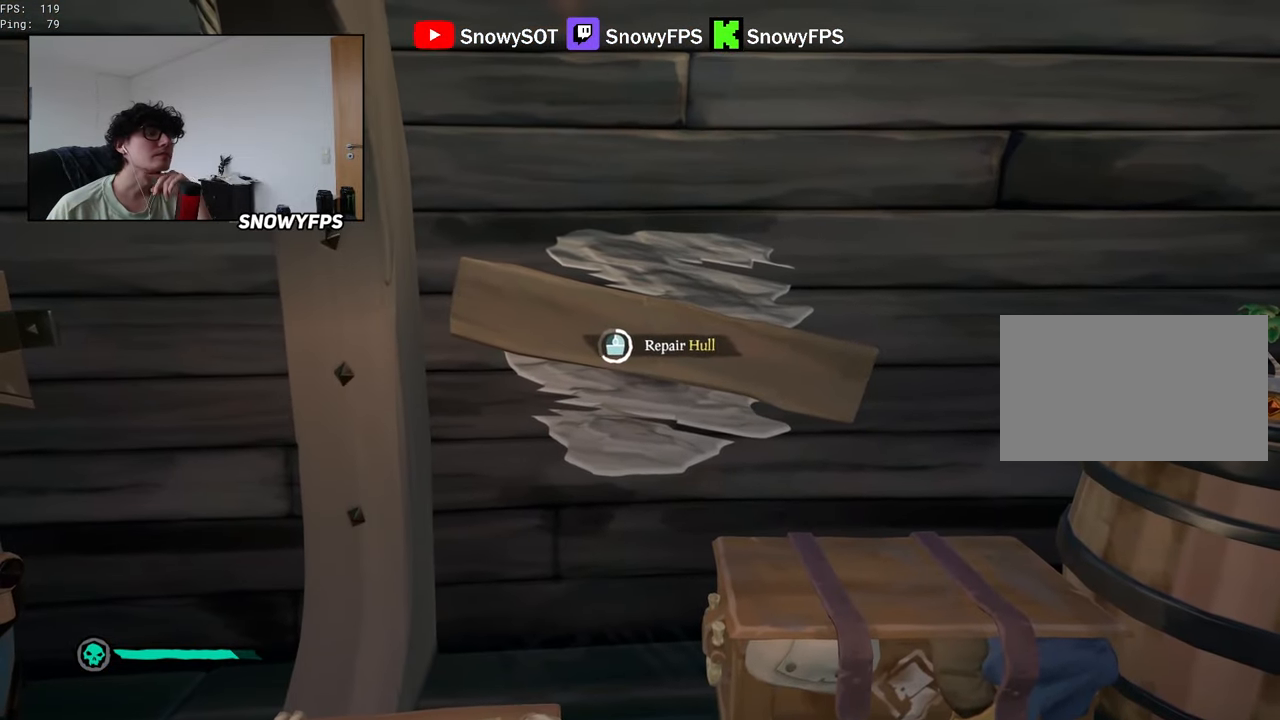
{"keys": [], "mouse": [], "mouse_move": "still", "events": []}
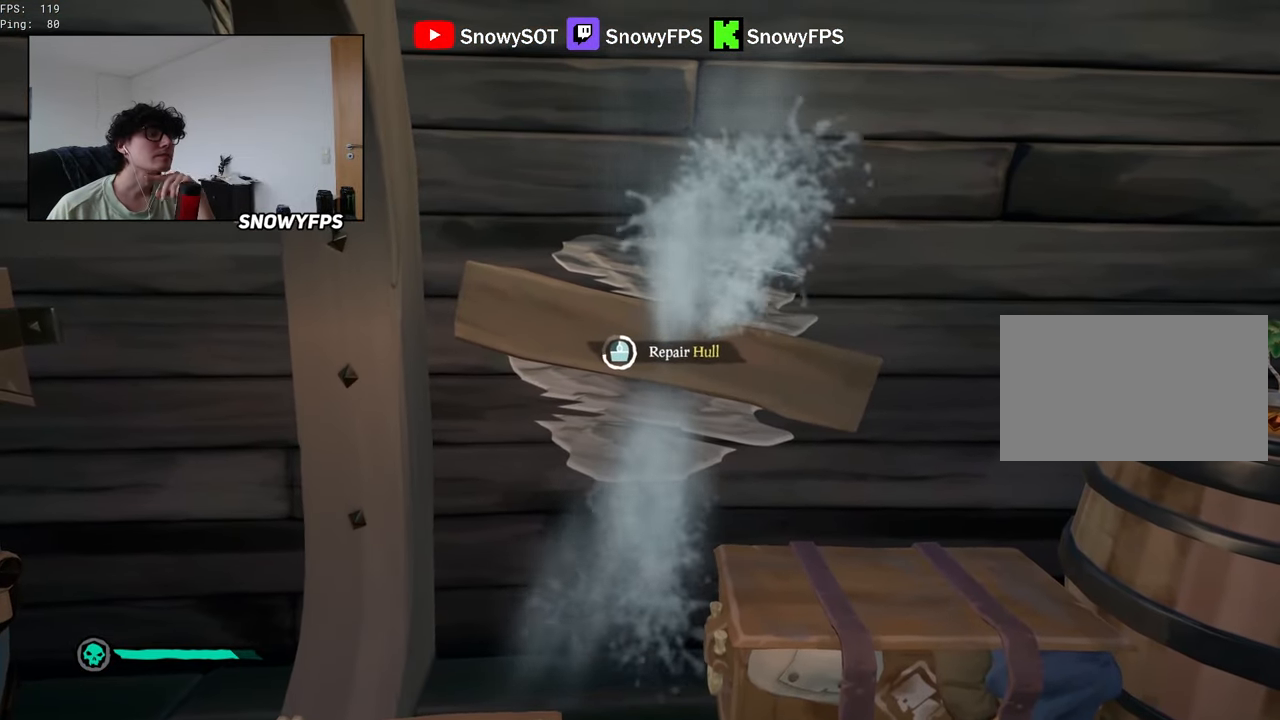
{"keys": [], "mouse": [], "mouse_move": "still", "events": []}
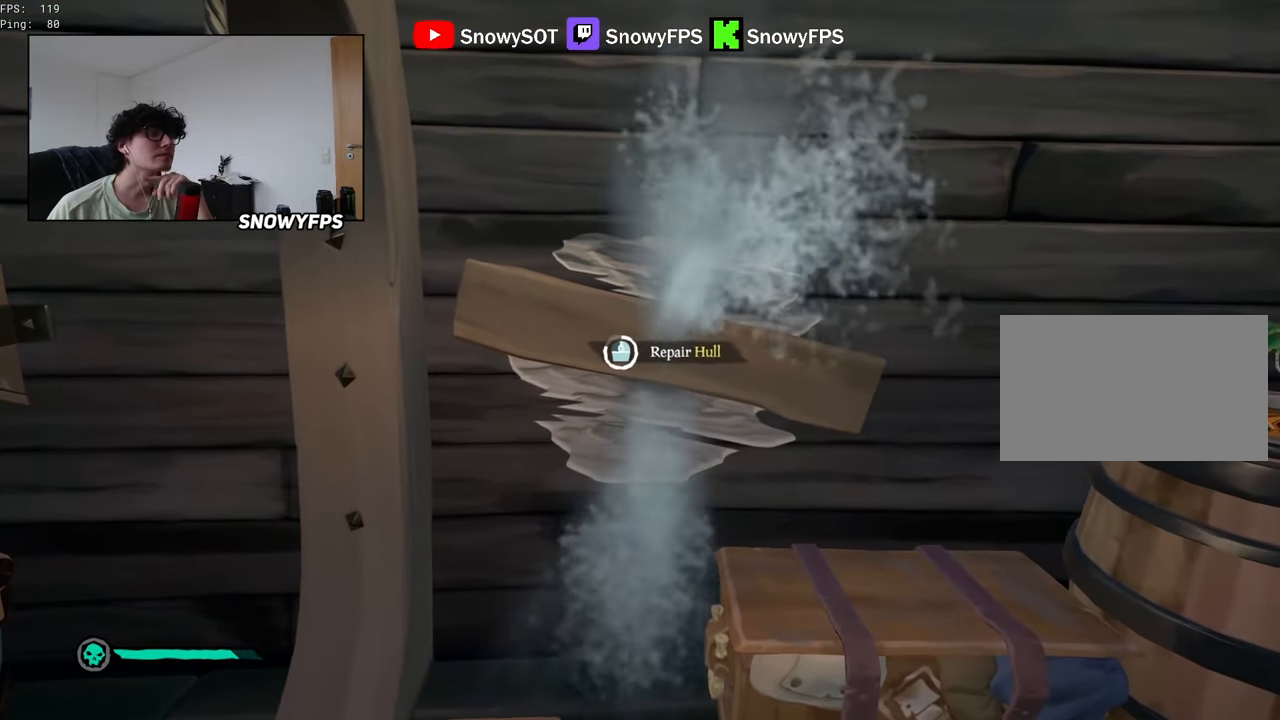
{"keys": [], "mouse": [], "mouse_move": "still", "events": []}
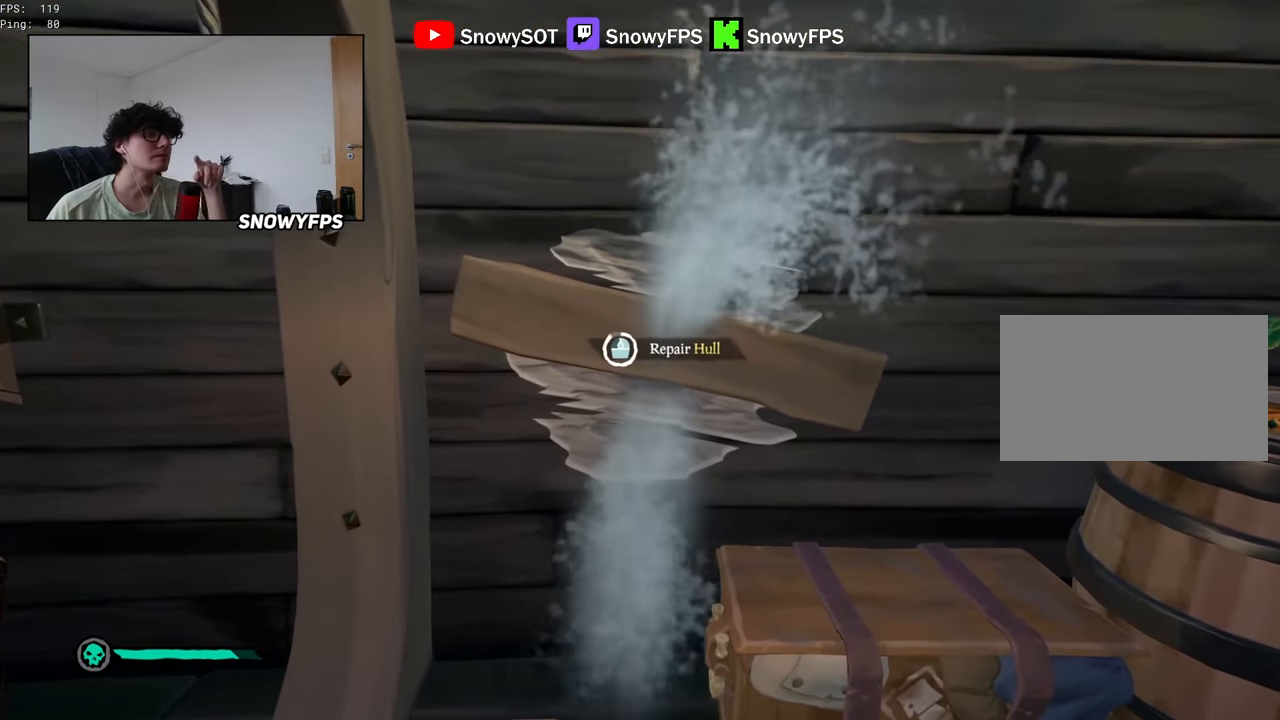
{"keys": [], "mouse": [], "mouse_move": "still", "events": []}
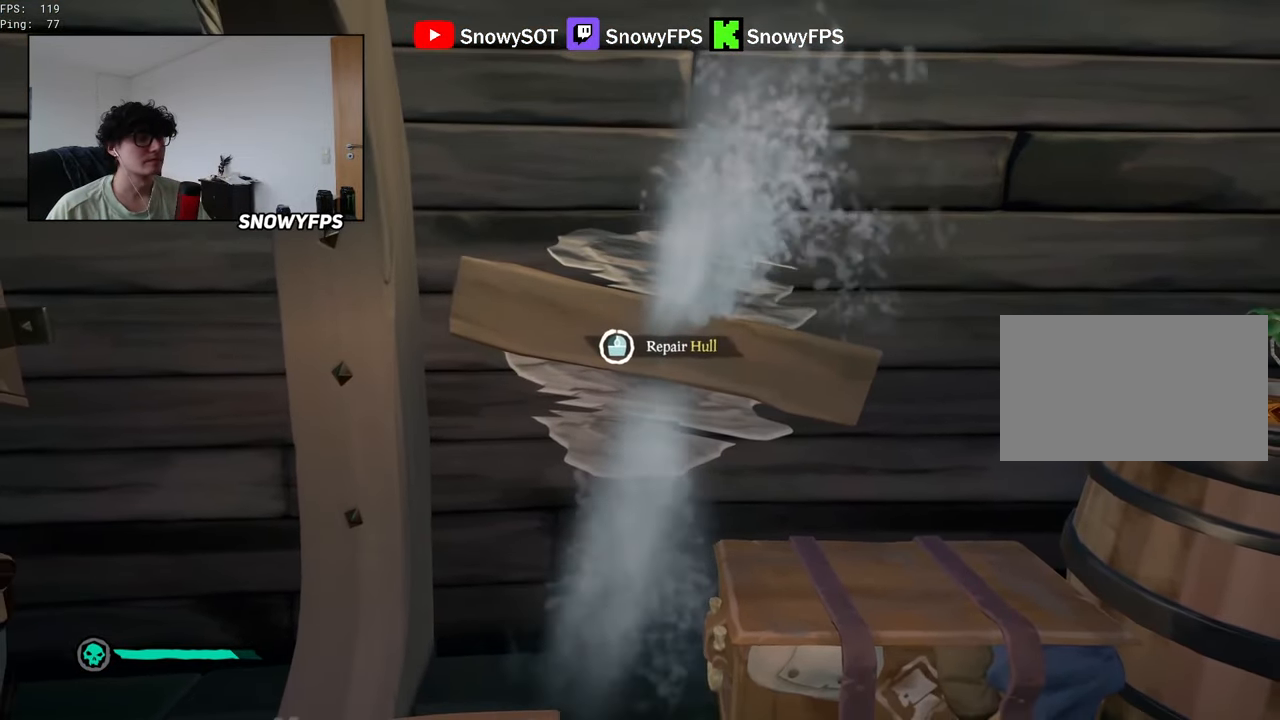
{"keys": ["shift", "w"], "mouse": [], "mouse_move": "up", "events": [[200, "a", "down"], [284, "w", "down"], [384, "a", "up"], [384, "shift", "down"]]}
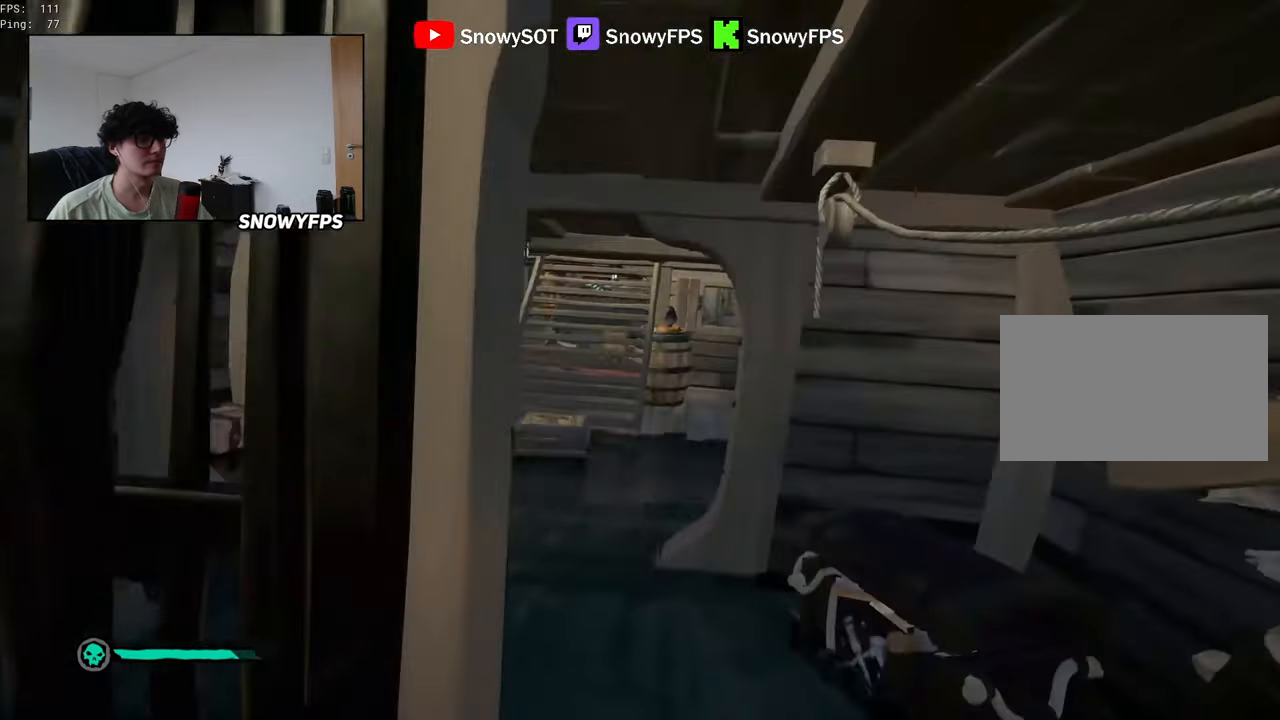
{"keys": ["w"], "mouse": [], "mouse_move": "still", "events": [[17, "shift", "up"], [350, "a", "down"], [484, "a", "up"]]}
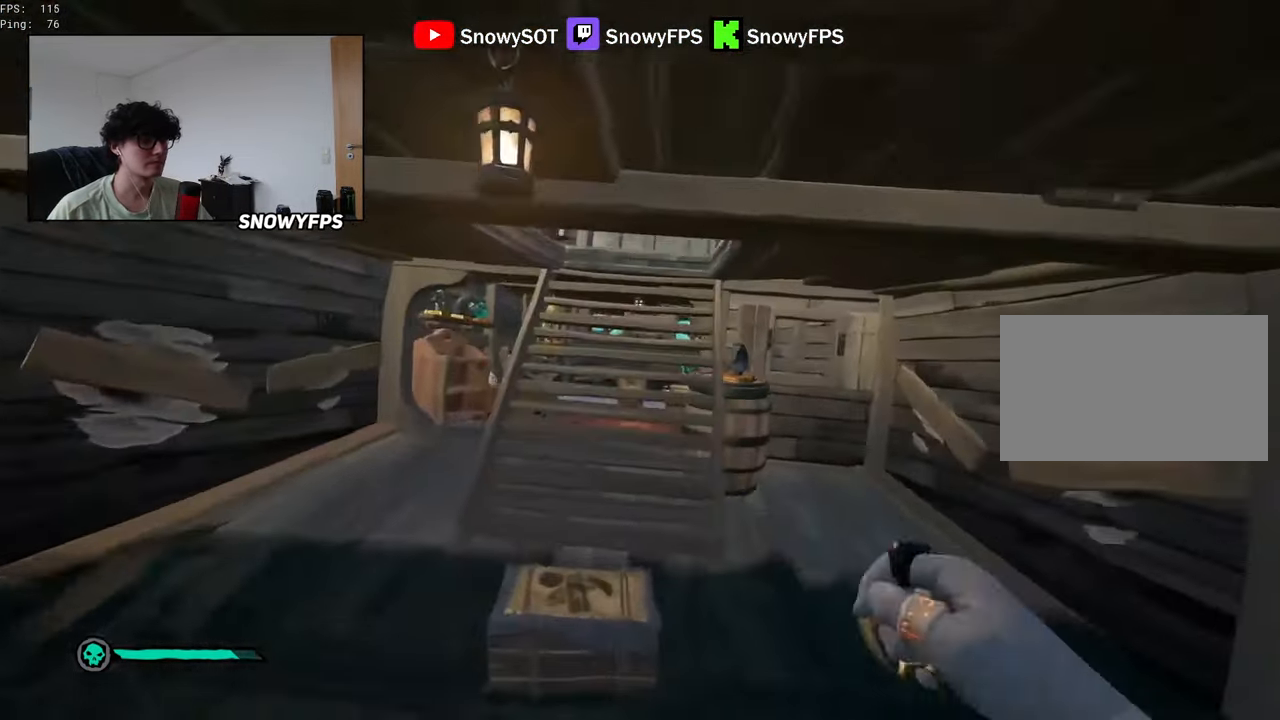
{"keys": ["a", "w"], "mouse": ["left"], "mouse_move": "up-right", "events": [[134, "a", "down"], [317, "mouse_left", "down"]]}
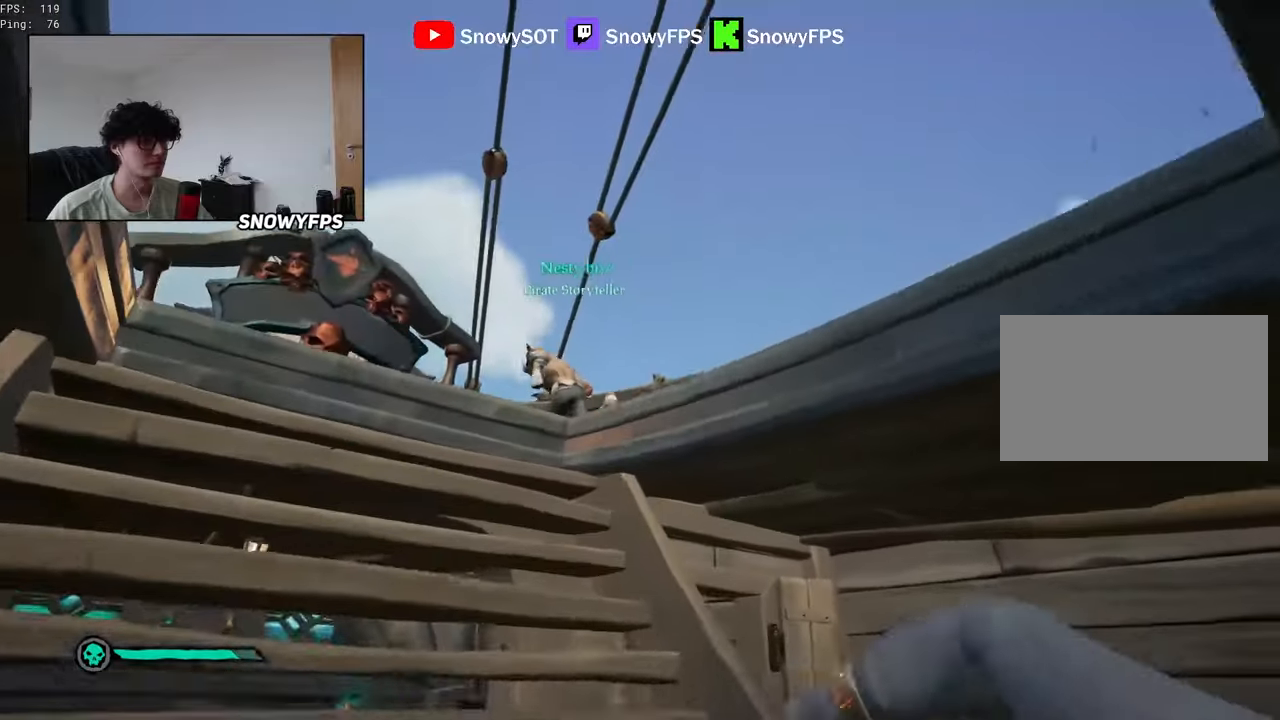
{"keys": ["d", "s"], "mouse": ["left"], "mouse_move": "still", "events": [[50, "a", "up"], [50, "w", "up"], [100, "mouse_left", "up"], [150, "mouse_left", "down"], [234, "mouse_left", "up"], [284, "mouse_left", "down"], [284, "s", "down"], [384, "mouse_left", "up"], [434, "d", "down"], [434, "mouse_left", "down"]]}
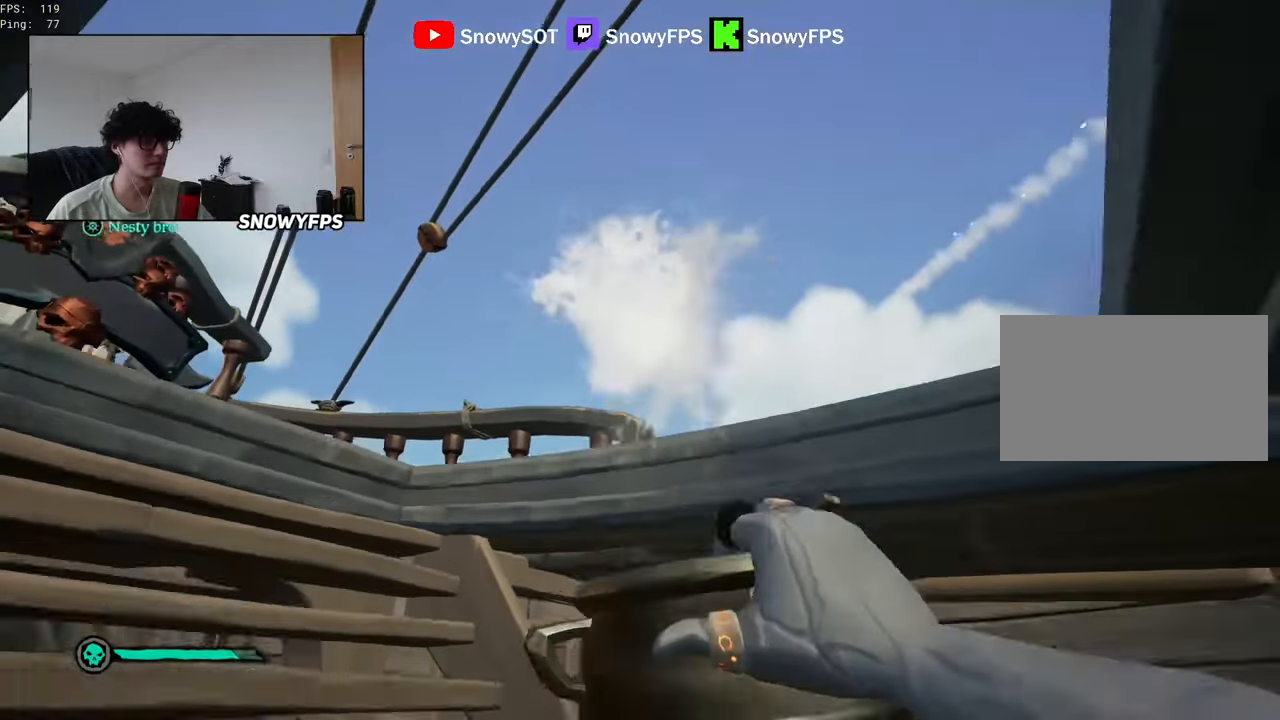
{"keys": ["w"], "mouse": [], "mouse_move": "left", "events": [[17, "mouse_left", "up"], [67, "mouse_left", "down"], [200, "d", "up"], [200, "mouse_left", "up"], [200, "s", "up"], [250, "mouse_left", "down"], [350, "mouse_left", "up"], [400, "mouse_left", "down"], [400, "w", "down"], [484, "mouse_left", "up"]]}
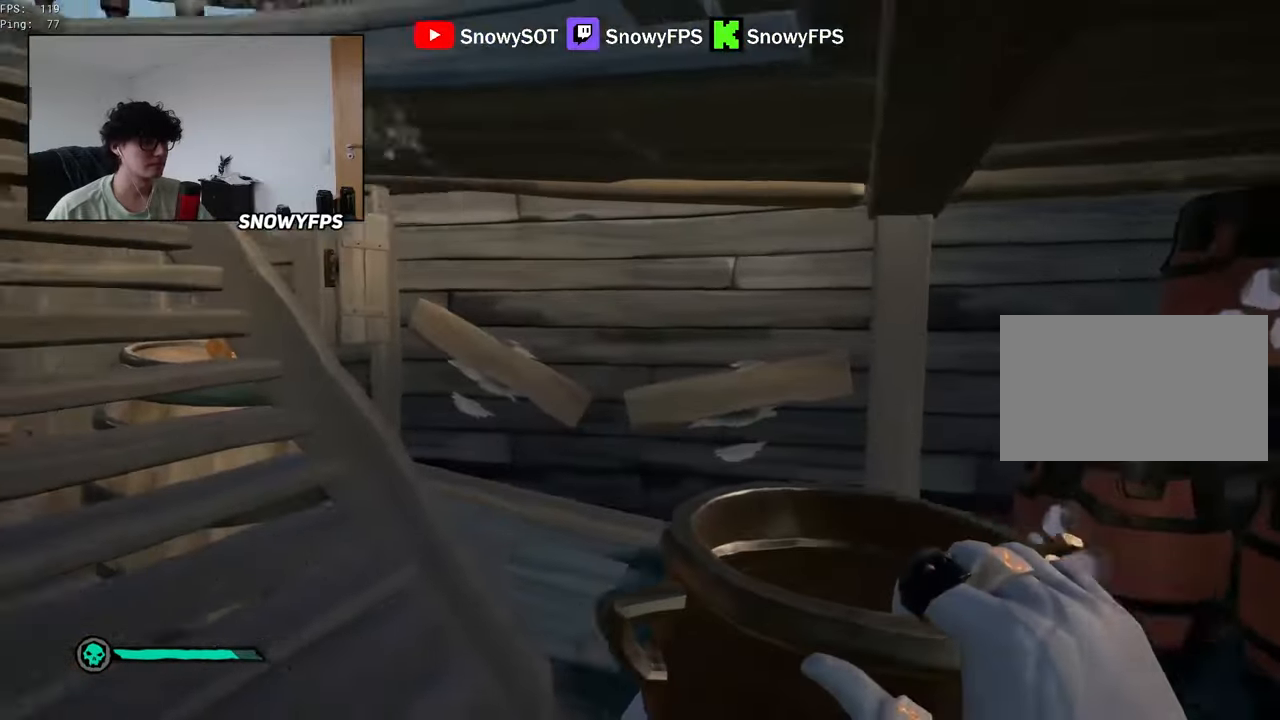
{"keys": ["d"], "mouse": [], "mouse_move": "right", "events": [[34, "mouse_left", "down"], [134, "mouse_left", "up"], [184, "mouse_left", "down"], [217, "1", "down"], [267, "mouse_left", "up"], [317, "1", "up"], [500, "d", "down"], [500, "w", "up"]]}
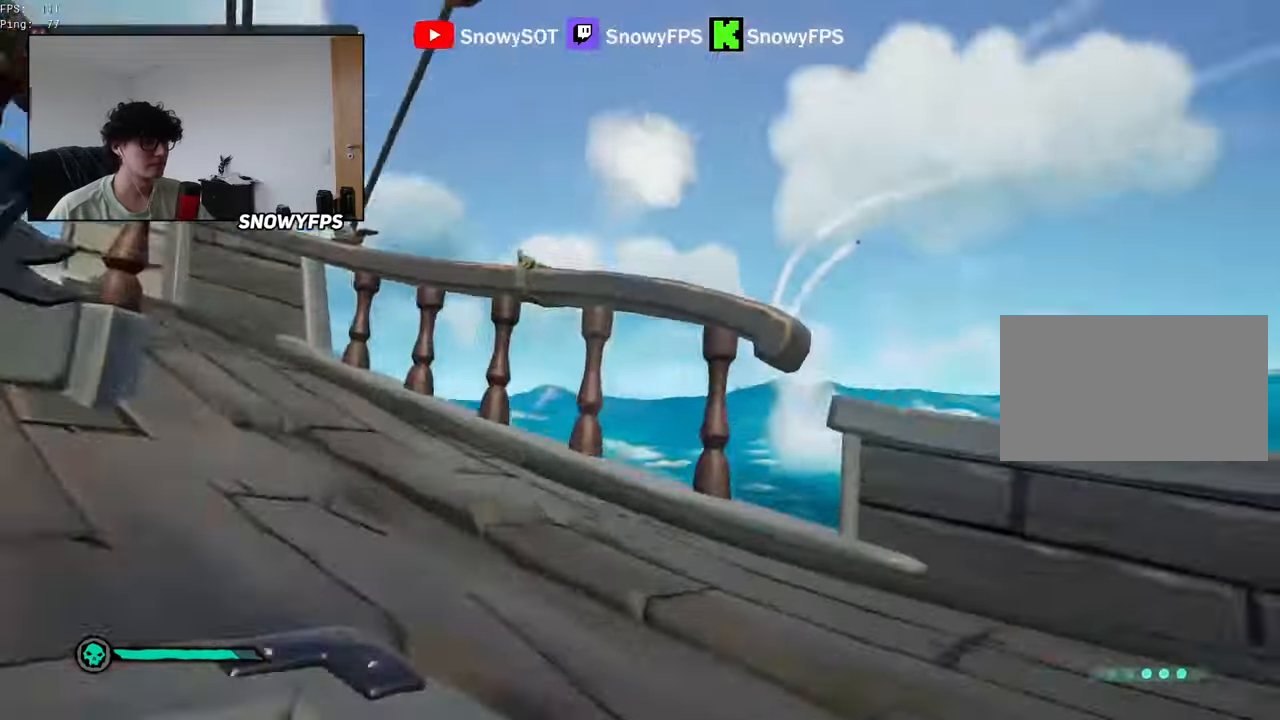
{"keys": ["d", "w"], "mouse": [], "mouse_move": "right", "events": [[100, "space", "down"], [150, "w", "down"], [200, "space", "up"]]}
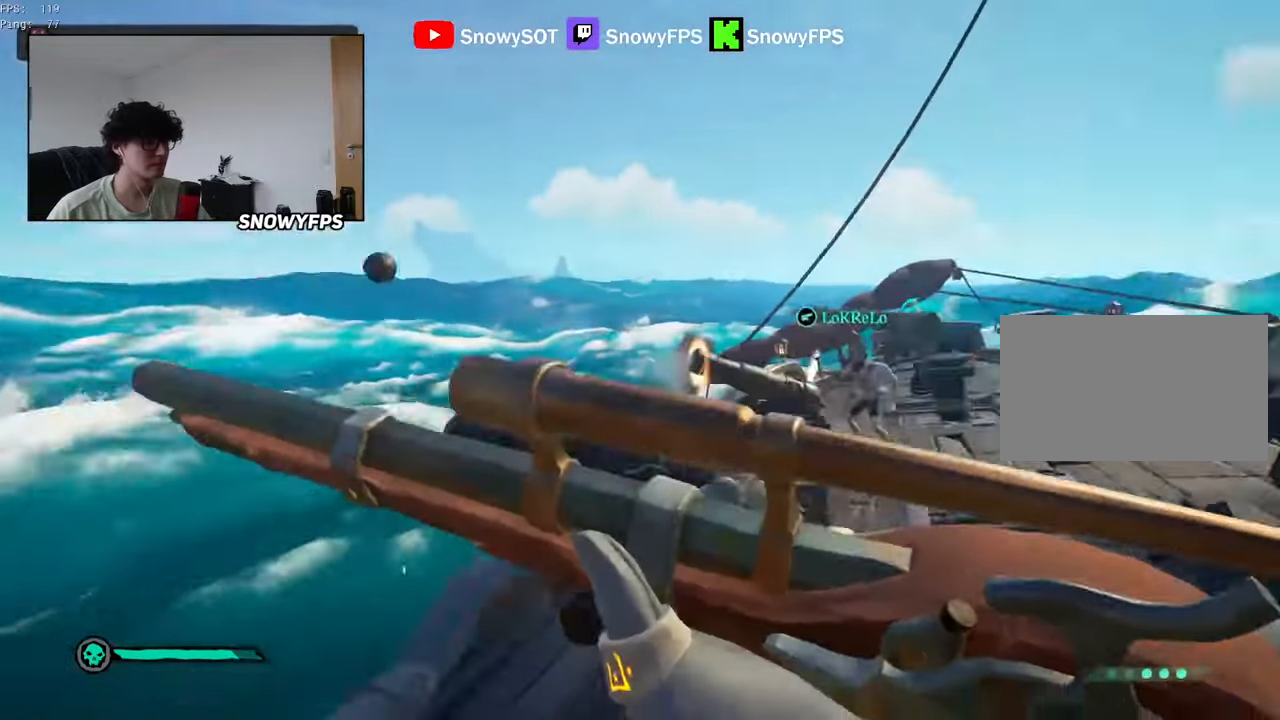
{"keys": [], "mouse": [], "mouse_move": "still", "events": [[17, "d", "up"], [200, "shift", "down"], [400, "shift", "up"], [434, "f", "down"], [434, "w", "up"], [484, "f", "up"]]}
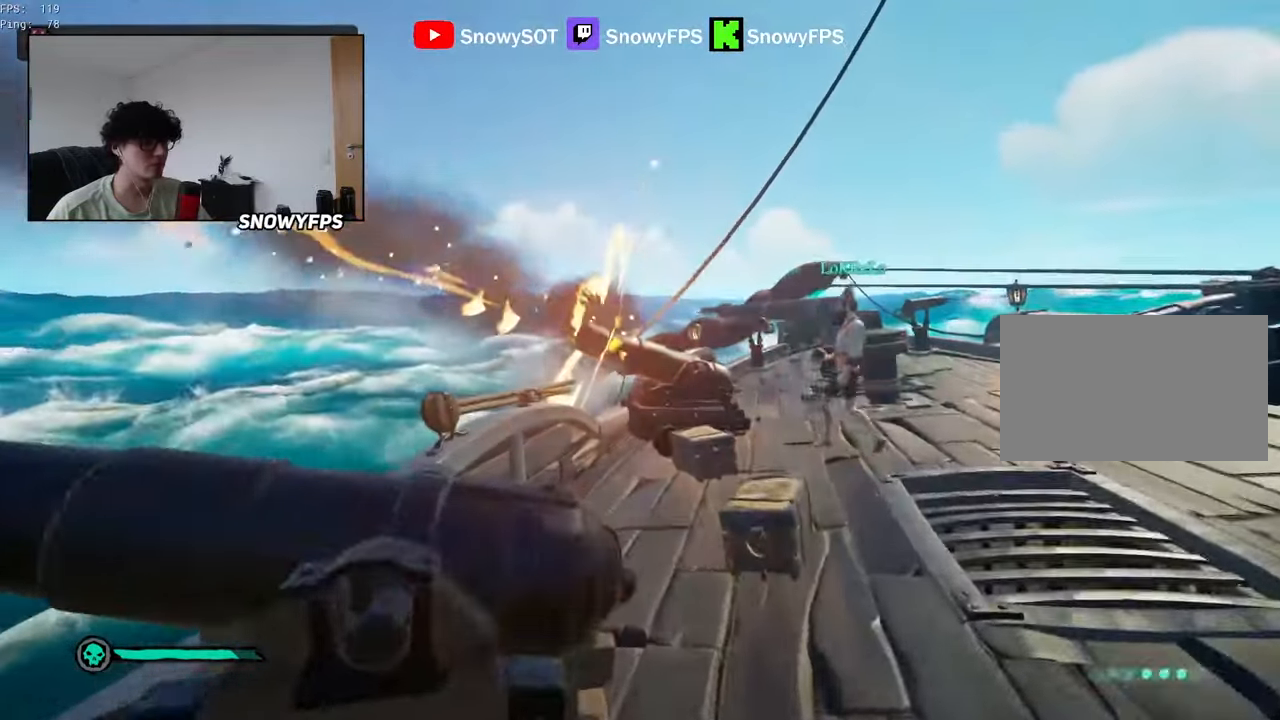
{"keys": ["s"], "mouse": [], "mouse_move": "still", "events": [[84, "s", "down"], [367, "r", "down"], [417, "r", "up"]]}
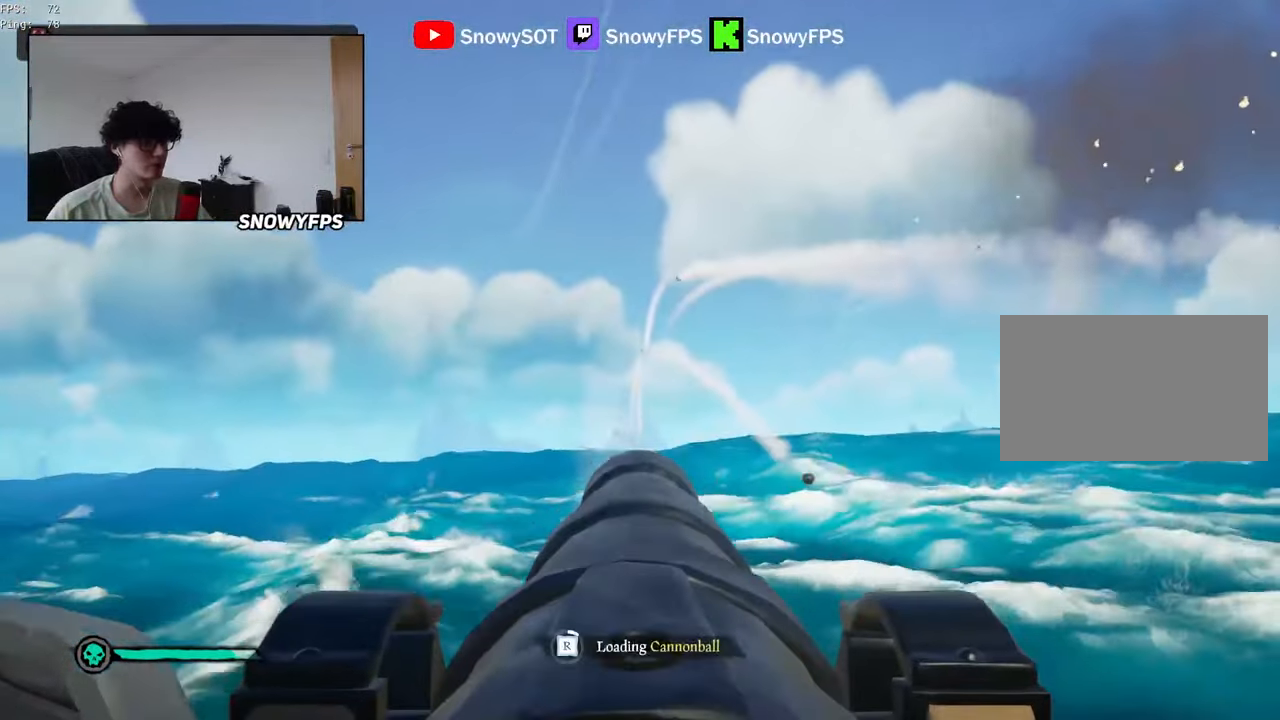
{"keys": ["a"], "mouse": ["left"], "mouse_move": "still", "events": [[34, "s", "up"], [284, "mouse_left", "down"], [284, "s", "down"], [384, "s", "up"], [434, "mouse_left", "up"], [467, "a", "down"], [467, "mouse_left", "down"]]}
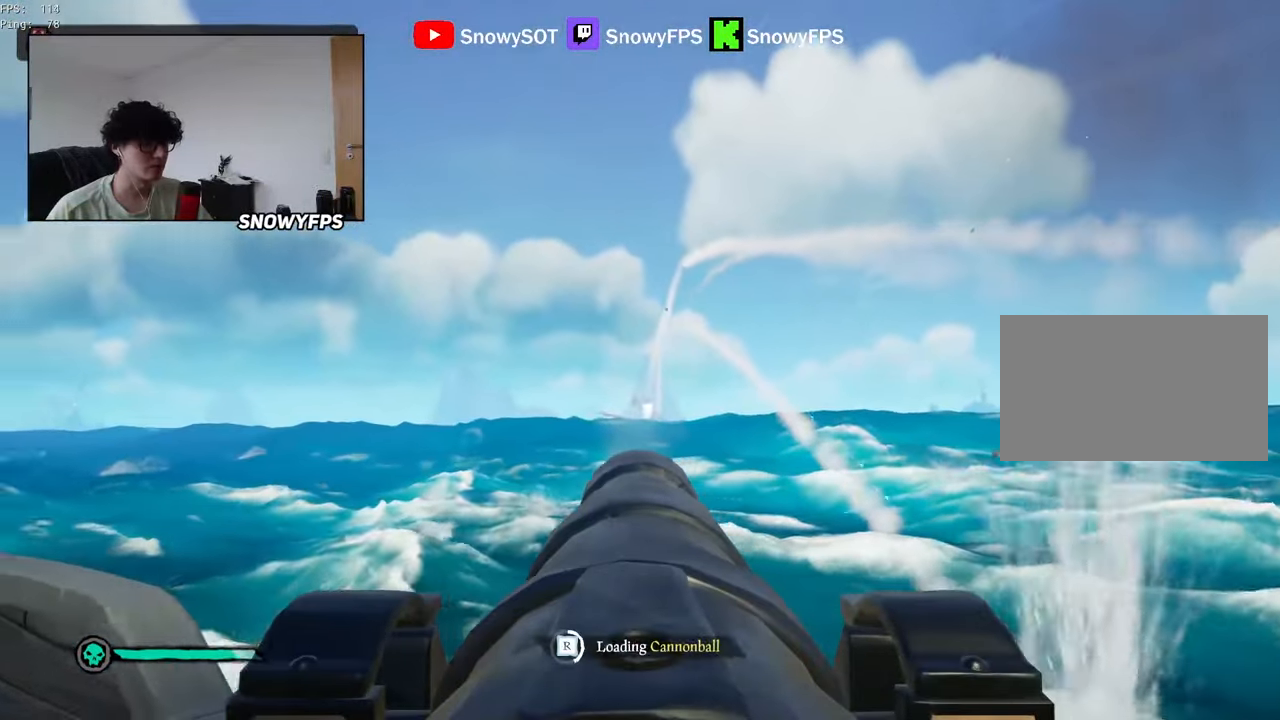
{"keys": [], "mouse": ["left"], "mouse_move": "still", "events": [[67, "a", "up"], [67, "mouse_left", "up"], [117, "mouse_left", "down"], [250, "mouse_left", "up"], [300, "mouse_left", "down"], [400, "mouse_left", "up"], [450, "mouse_left", "down"]]}
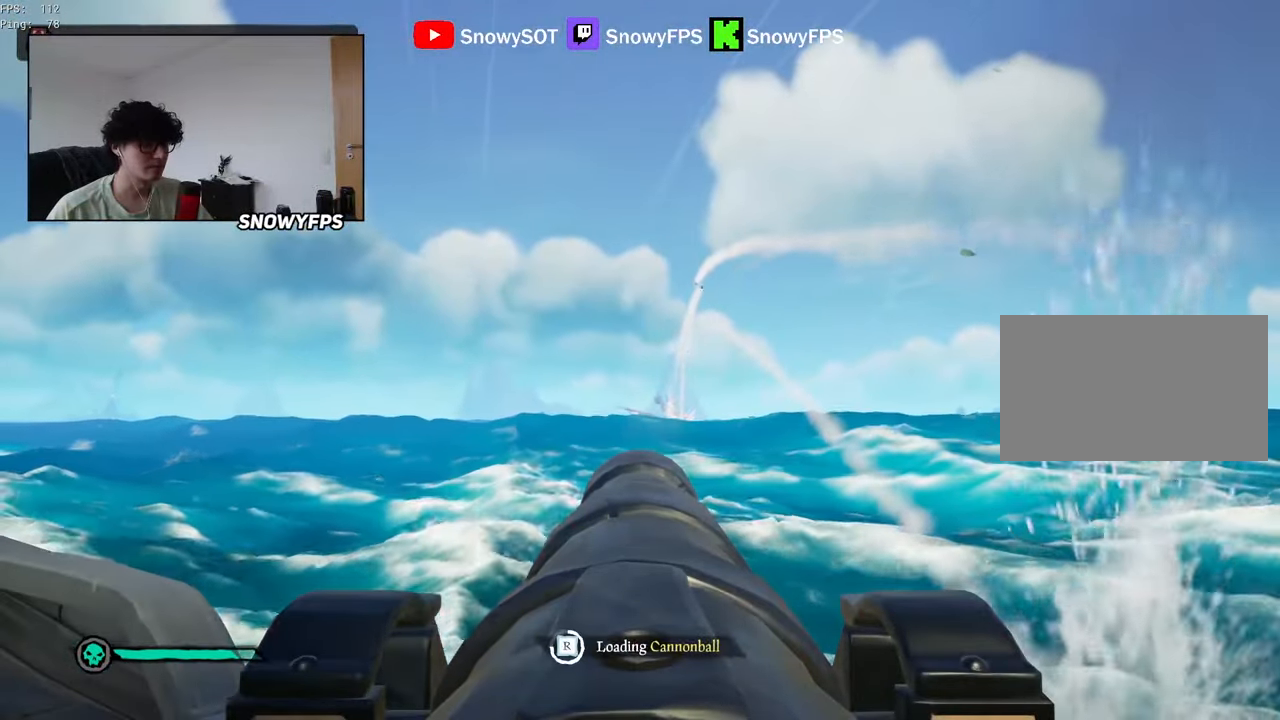
{"keys": [], "mouse": ["left"], "mouse_move": "right", "events": [[34, "mouse_left", "up"], [84, "w", "down"], [500, "mouse_left", "down"], [500, "w", "up"]]}
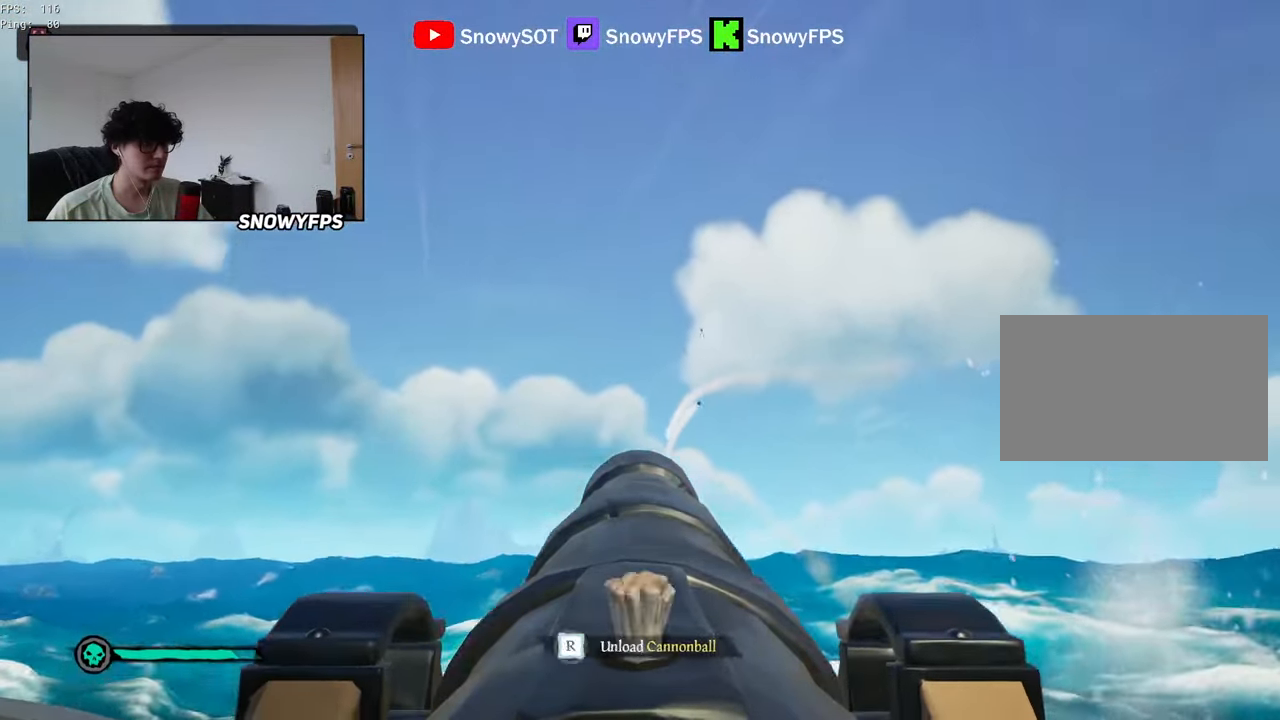
{"keys": ["a", "w"], "mouse": [], "mouse_move": "left", "events": [[150, "mouse_left", "up"], [234, "a", "down"], [234, "f", "down"], [284, "f", "up"], [467, "w", "down"]]}
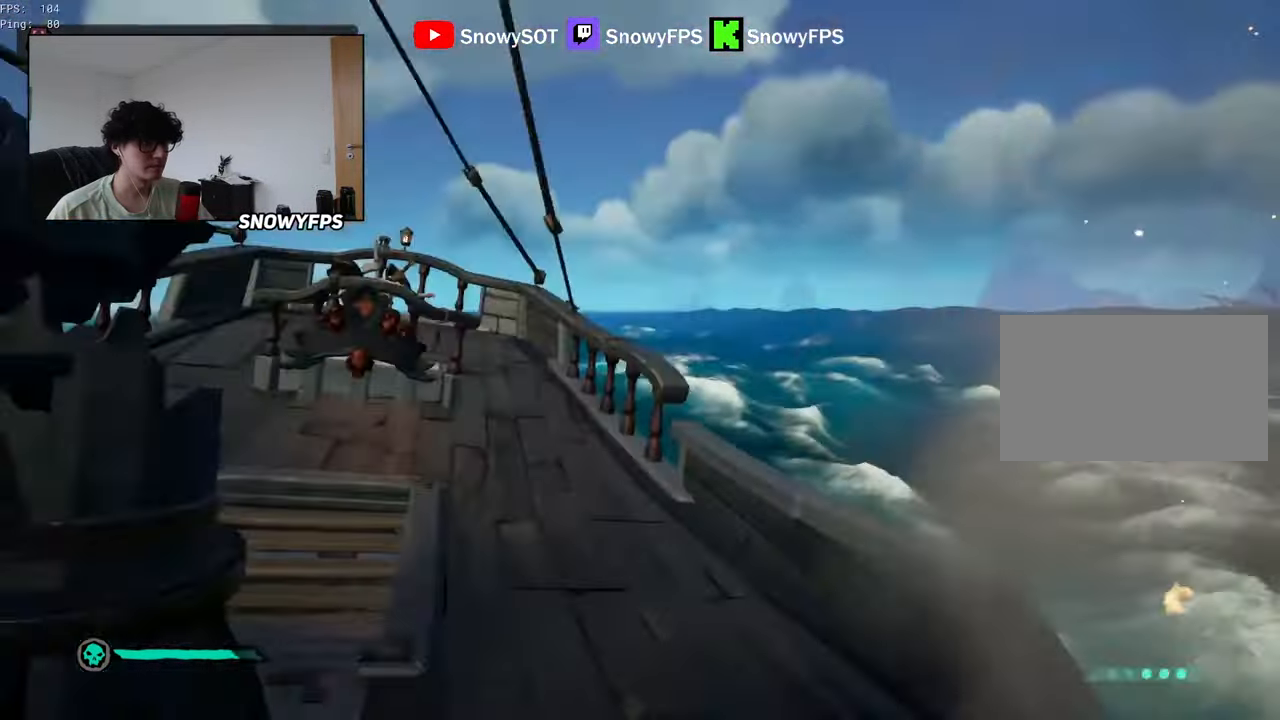
{"keys": ["a"], "mouse": [], "mouse_move": "right", "events": [[17, "a", "up"], [350, "a", "down"], [350, "space", "down"], [450, "space", "up"], [484, "w", "up"]]}
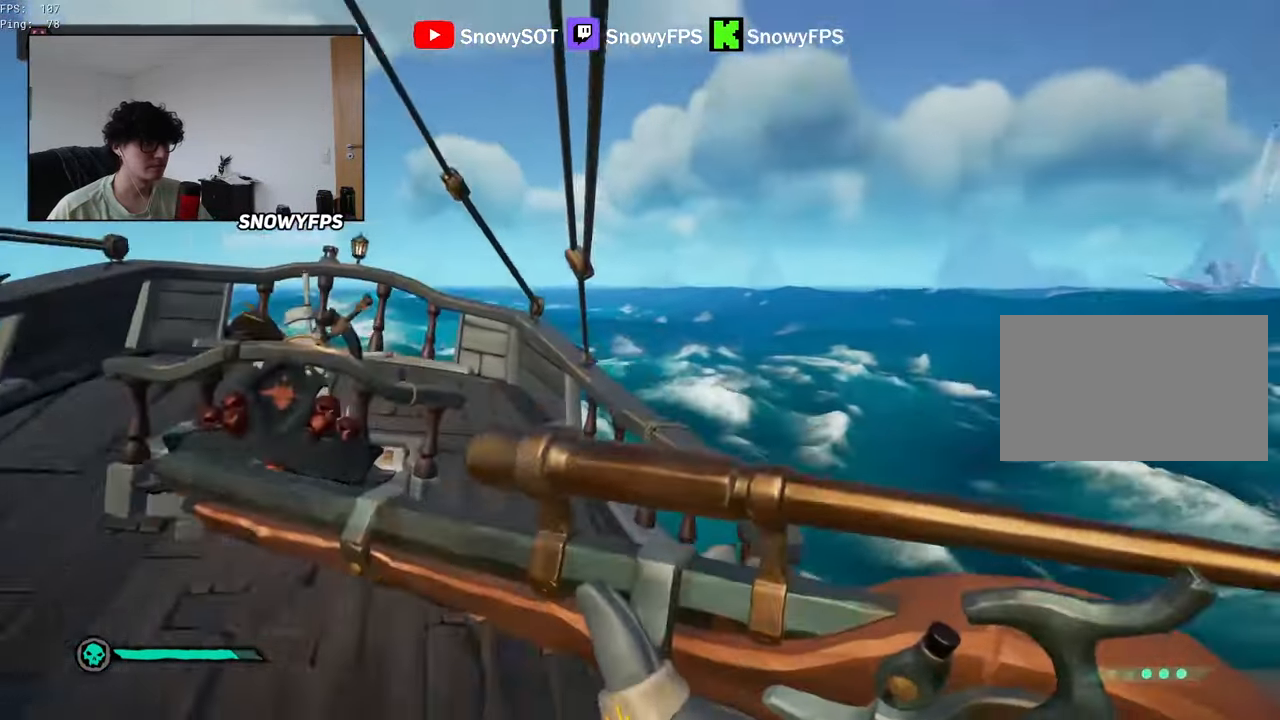
{"keys": ["a", "s"], "mouse": ["left"], "mouse_move": "still", "events": [[133, "mouse_left", "down"], [216, "s", "down"], [266, "mouse_left", "up"], [316, "mouse_left", "down"], [416, "mouse_left", "up"], [466, "a", "up"], [466, "mouse_left", "down"], [500, "a", "down"]]}
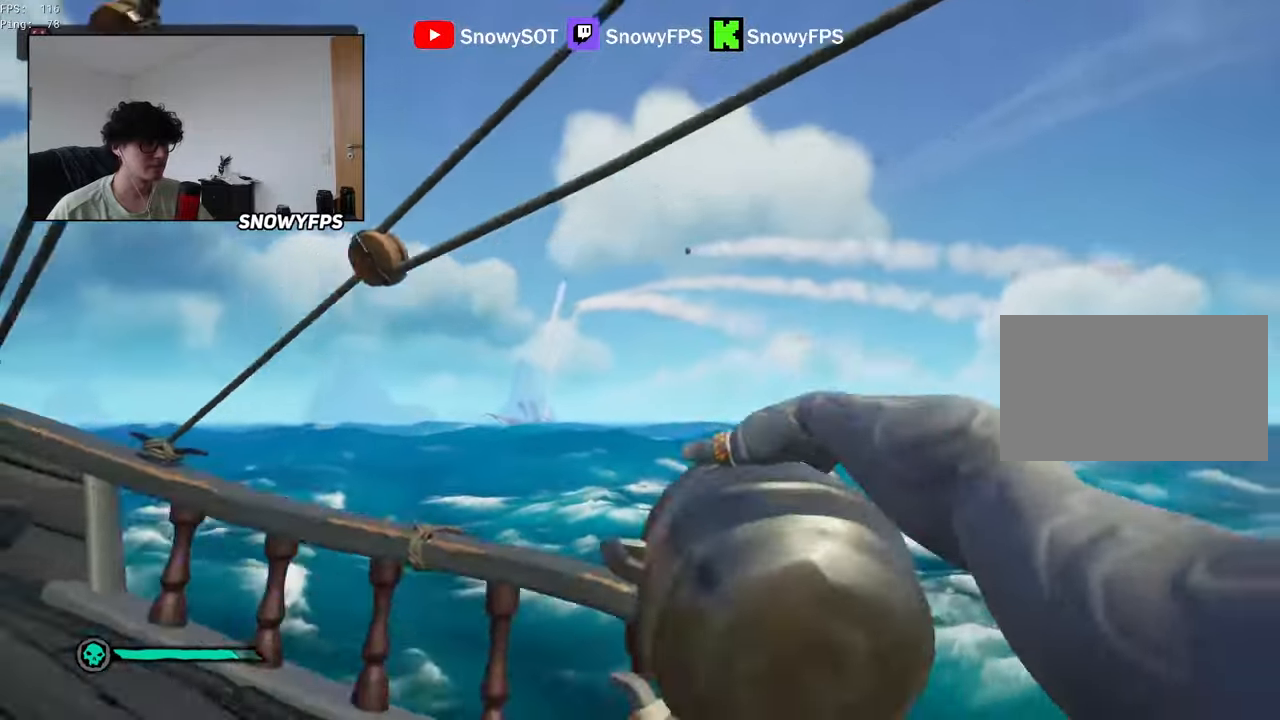
{"keys": ["a"], "mouse": [], "mouse_move": "left", "events": [[50, "mouse_left", "up"], [233, "s", "up"], [383, "5", "down"], [433, "5", "up"]]}
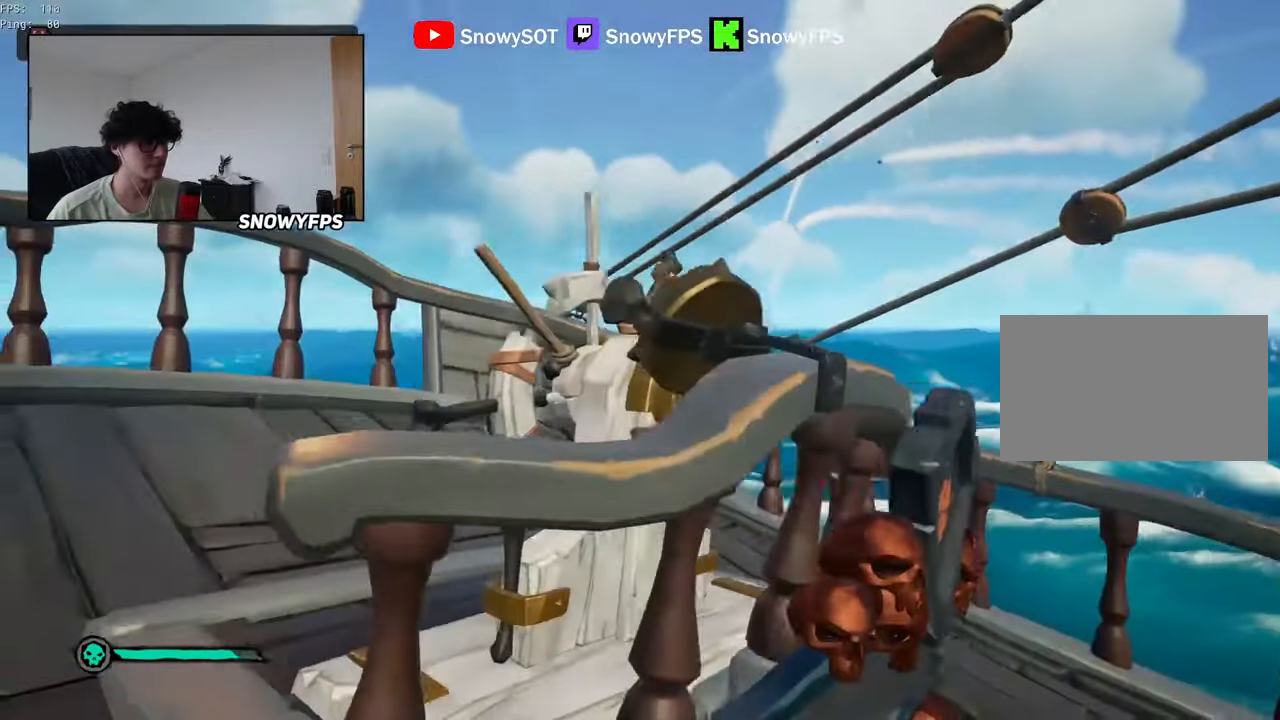
{"keys": [], "mouse": [], "mouse_move": "down", "events": [[66, "w", "down"], [350, "w", "up"], [400, "mouse_left", "down"], [500, "a", "up"], [500, "mouse_left", "up"]]}
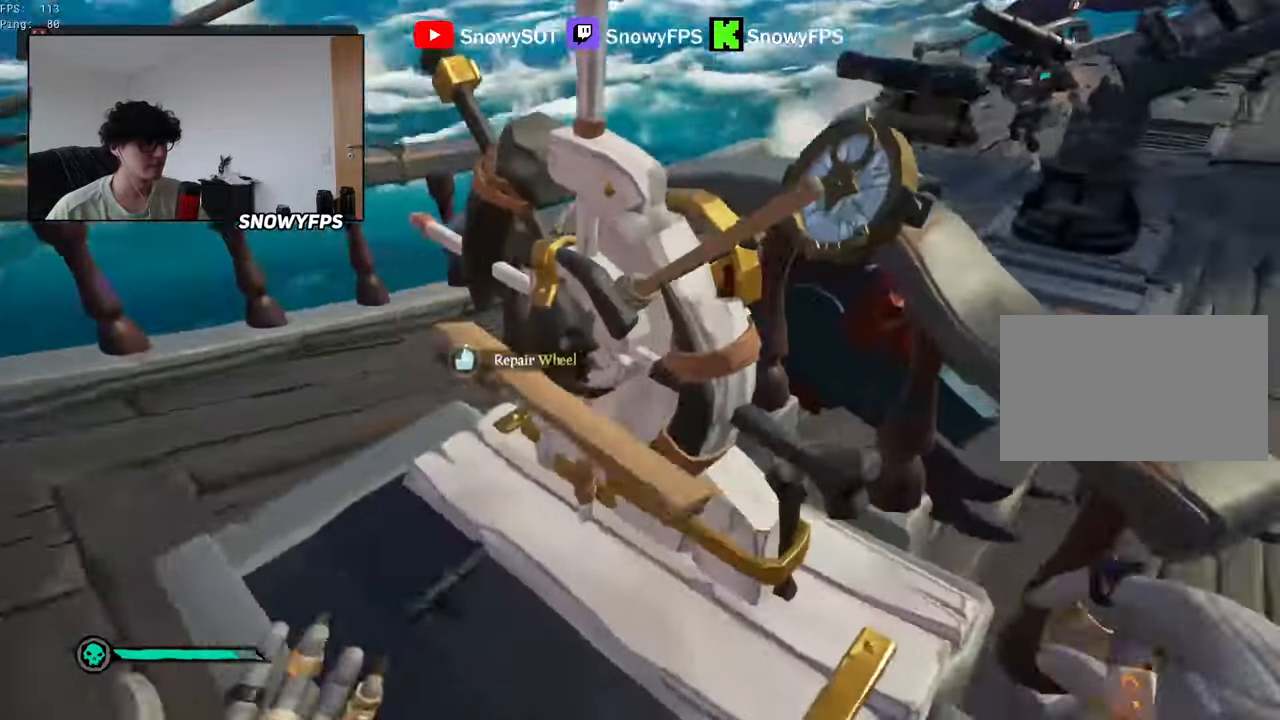
{"keys": [], "mouse": [], "mouse_move": "still", "events": [[216, "a", "down"], [416, "a", "up"]]}
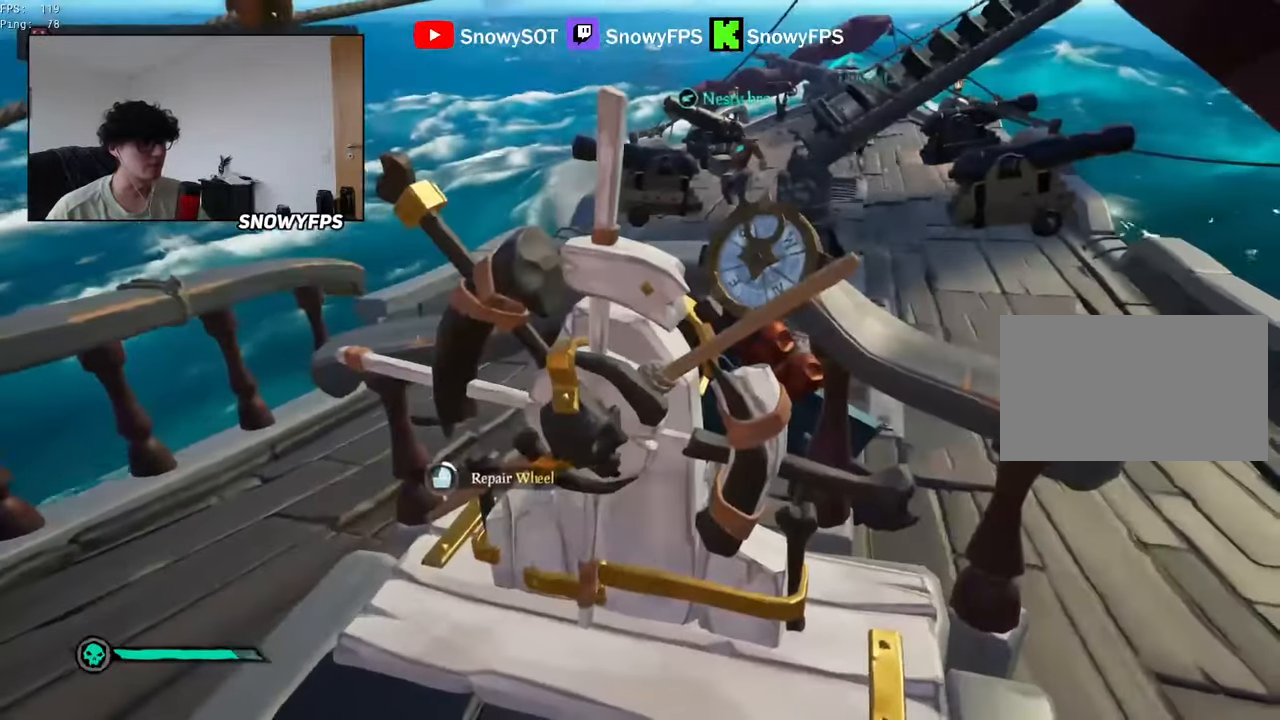
{"keys": ["a", "w"], "mouse": [], "mouse_move": "still", "events": [[50, "a", "down"], [150, "w", "down"], [200, "a", "up"], [233, "w", "up"], [466, "a", "down"], [466, "w", "down"]]}
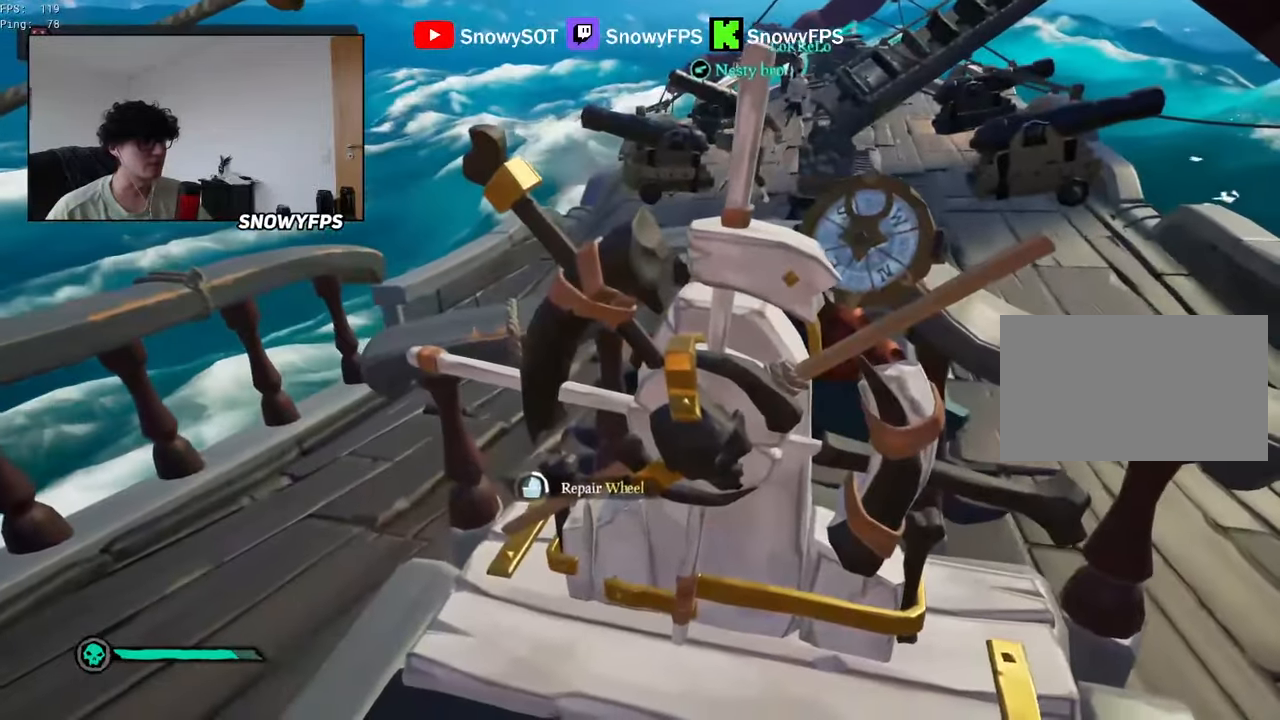
{"keys": [], "mouse": [], "mouse_move": "still", "events": [[116, "a", "up"], [116, "w", "up"], [300, "a", "down"], [450, "a", "up"]]}